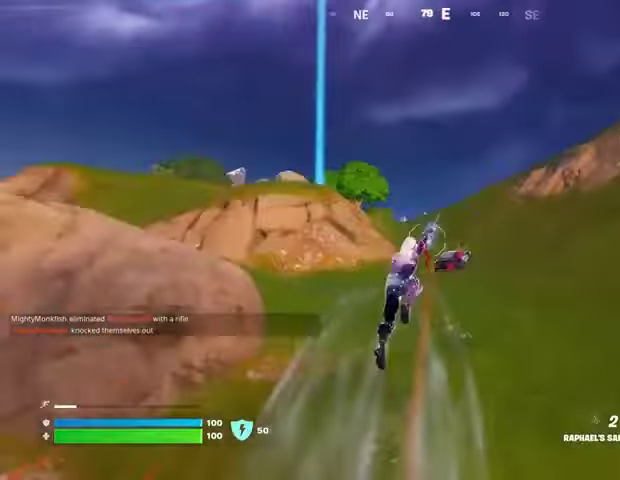
Gameplay with a controller (PlayStation layout); each line is a JSON object with the inputs held at the frame after it. "events" lists button and stick changes between this image and that frame as [ms after this image, input, new state], when the widget could be followed in between.
{"buttons": [], "left_stick": "up", "right_stick": "center", "events": [[100, "right_stick", "center"]]}
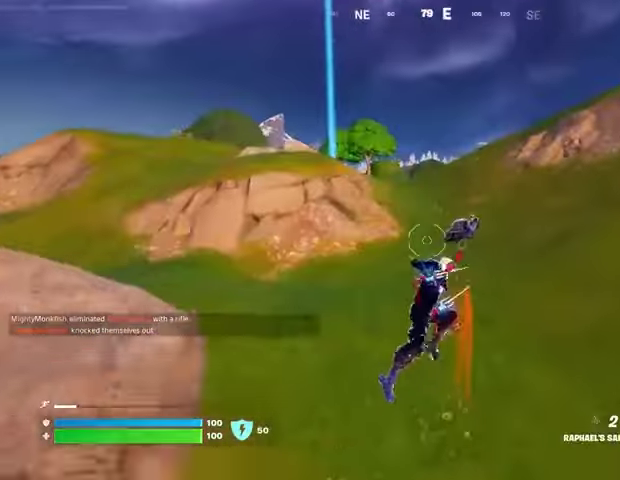
{"buttons": [], "left_stick": "up-left", "right_stick": "up-right", "events": [[100, "left_stick", "up-left"], [267, "right_stick", "up-right"]]}
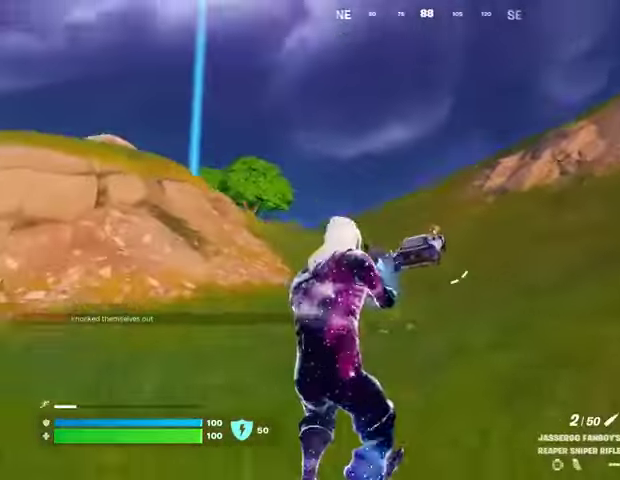
{"buttons": ["L2"], "left_stick": "up", "right_stick": "center", "events": [[133, "L2", "down"], [200, "left_stick", "up"], [467, "right_stick", "center"]]}
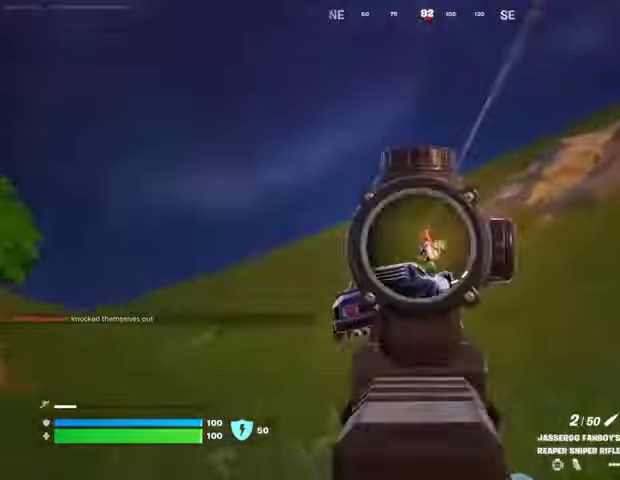
{"buttons": [], "left_stick": "up", "right_stick": "center", "events": [[100, "right_stick", "up-right"], [200, "L2", "up"], [200, "L3", "down"], [200, "R2", "down"], [233, "right_stick", "left"], [267, "L3", "up"], [267, "R2", "up"], [367, "right_stick", "center"]]}
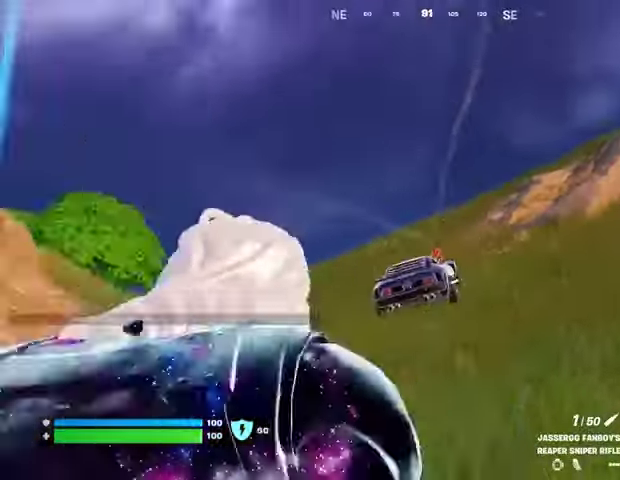
{"buttons": [], "left_stick": "up-left", "right_stick": "right", "events": [[100, "left_stick", "up-left"], [167, "right_stick", "left"], [400, "right_stick", "center"], [467, "right_stick", "right"]]}
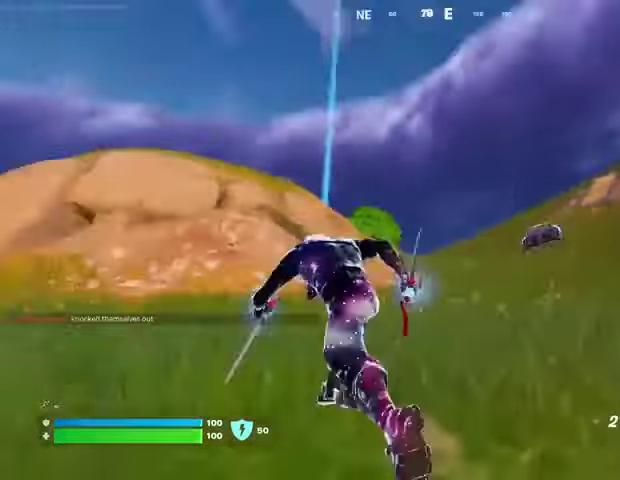
{"buttons": [], "left_stick": "up-right", "right_stick": "center", "events": [[100, "right_stick", "center"], [367, "right_stick", "left"], [433, "left_stick", "up-right"], [467, "right_stick", "center"]]}
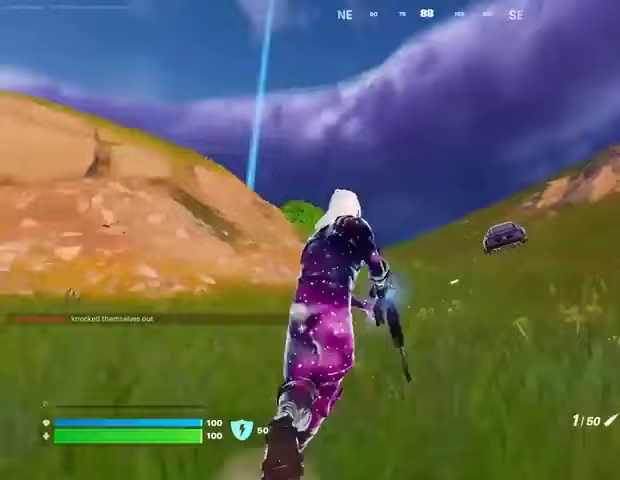
{"buttons": ["L2"], "left_stick": "up-right", "right_stick": "center", "events": [[300, "L2", "down"]]}
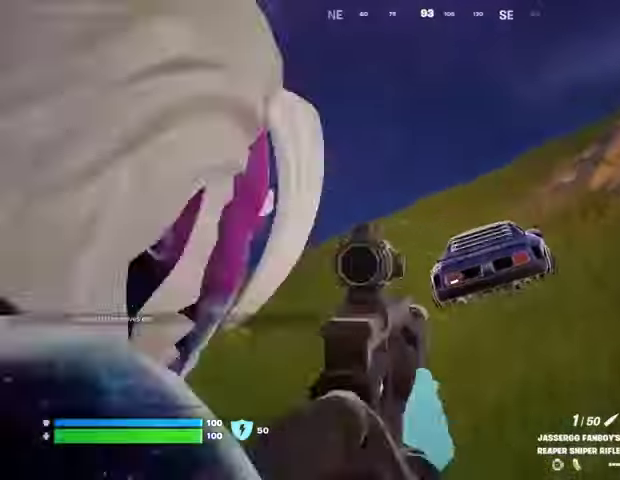
{"buttons": ["L3"], "left_stick": "up-left", "right_stick": "down-left", "events": [[33, "left_stick", "center"], [33, "right_stick", "right"], [100, "left_stick", "down-left"], [167, "right_stick", "center"], [300, "left_stick", "left"], [333, "L2", "up"], [400, "left_stick", "up-left"], [400, "right_stick", "down-left"], [433, "L3", "down"]]}
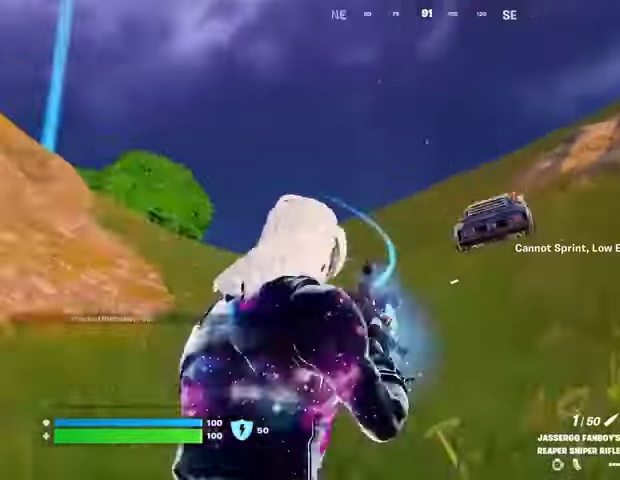
{"buttons": ["L2"], "left_stick": "up-right", "right_stick": "right", "events": [[67, "right_stick", "center"], [100, "L3", "up"], [400, "right_stick", "right"], [433, "L2", "down"], [467, "left_stick", "up-right"]]}
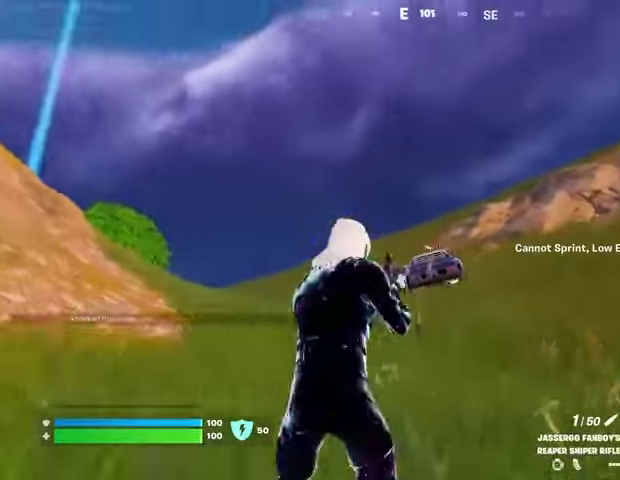
{"buttons": ["L2"], "left_stick": "up-right", "right_stick": "left", "events": [[133, "right_stick", "left"], [333, "right_stick", "center"], [467, "right_stick", "left"]]}
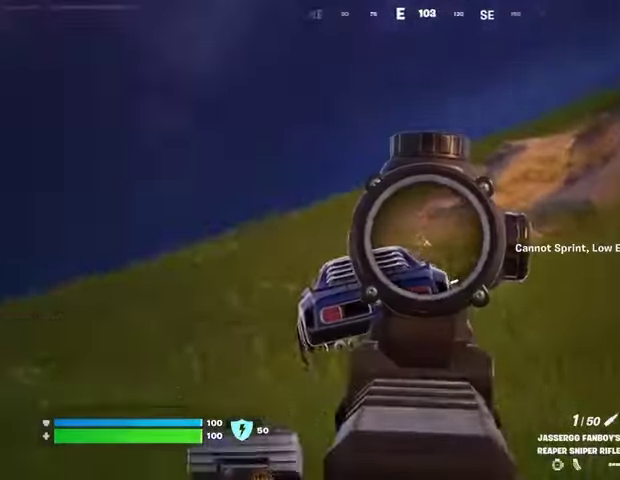
{"buttons": [], "left_stick": "up-right", "right_stick": "right", "events": [[167, "L2", "up"], [167, "right_stick", "right"], [300, "L3", "down"], [400, "CROSS", "down"], [433, "L3", "up"], [500, "CROSS", "up"]]}
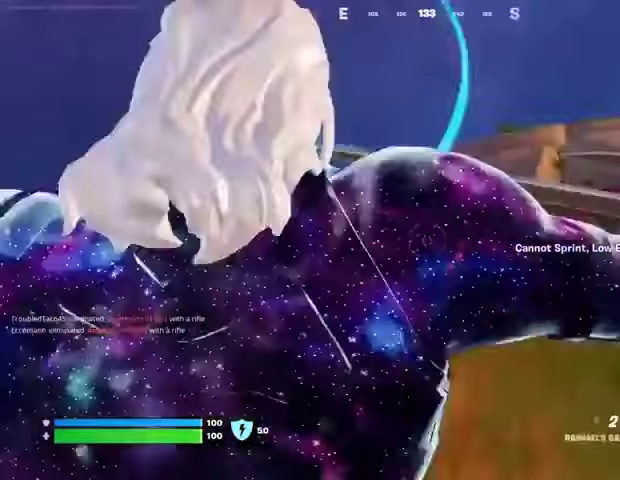
{"buttons": [], "left_stick": "up-left", "right_stick": "center", "events": [[33, "right_stick", "center"], [100, "L2", "down"], [167, "right_stick", "up"], [200, "L2", "up"], [400, "left_stick", "up-left"], [433, "right_stick", "center"]]}
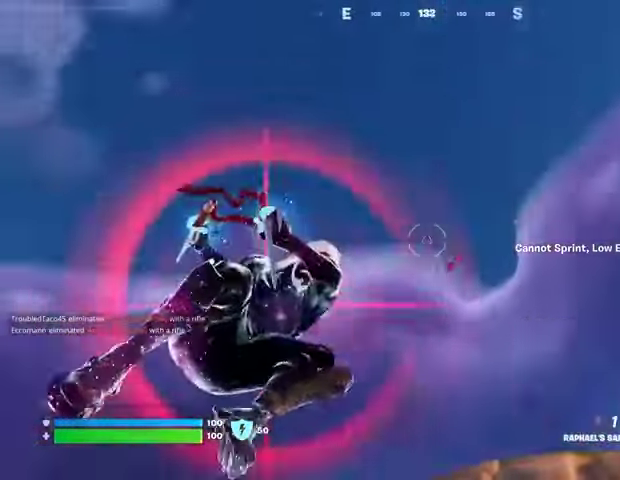
{"buttons": [], "left_stick": "up-left", "right_stick": "center", "events": [[133, "right_stick", "down"], [467, "right_stick", "center"]]}
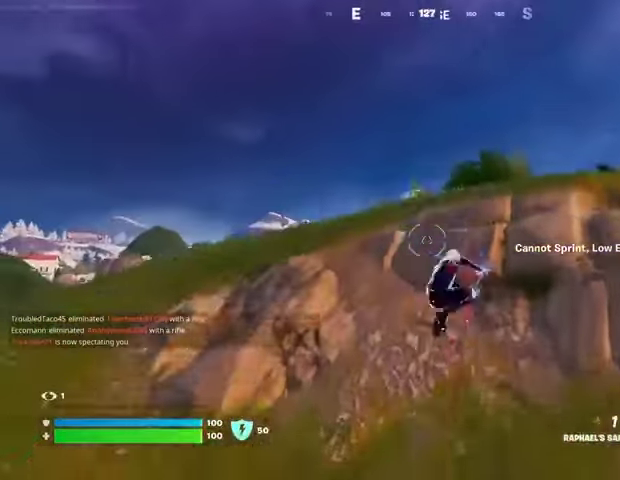
{"buttons": [], "left_stick": "up-left", "right_stick": "center", "events": [[200, "L2", "down"], [200, "right_stick", "up-right"], [300, "right_stick", "center"], [333, "L2", "up"]]}
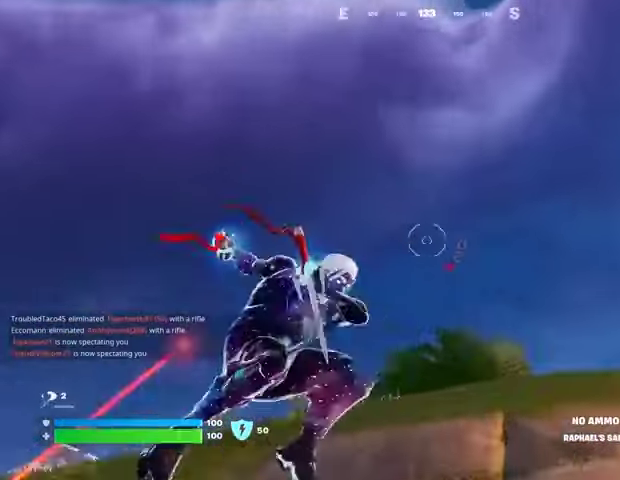
{"buttons": [], "left_stick": "up", "right_stick": "down-left", "events": [[400, "right_stick", "down-left"], [433, "left_stick", "up"]]}
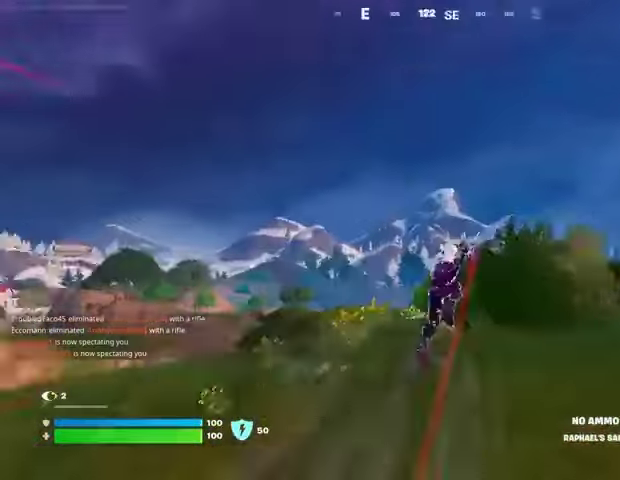
{"buttons": [], "left_stick": "right", "right_stick": "center", "events": [[100, "left_stick", "down-right"], [267, "left_stick", "right"], [333, "right_stick", "center"]]}
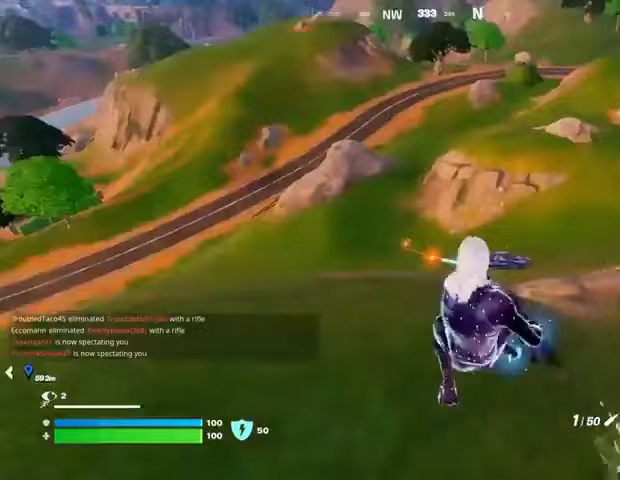
{"buttons": [], "left_stick": "up-right", "right_stick": "center", "events": [[200, "left_stick", "up-right"], [333, "L3", "down"], [400, "L3", "up"]]}
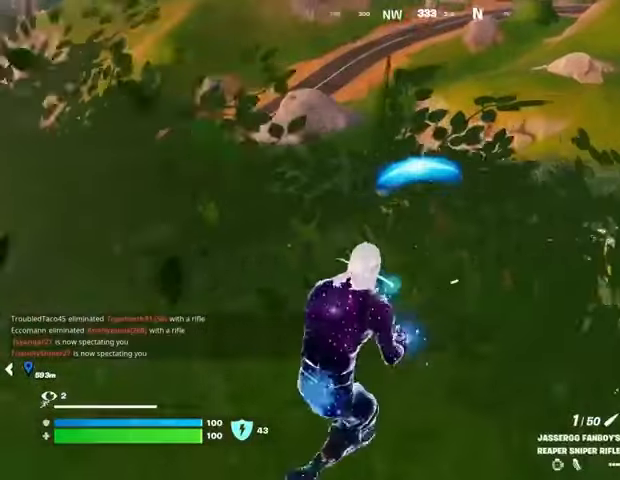
{"buttons": [], "left_stick": "left", "right_stick": "center", "events": [[100, "left_stick", "up"], [267, "left_stick", "left"]]}
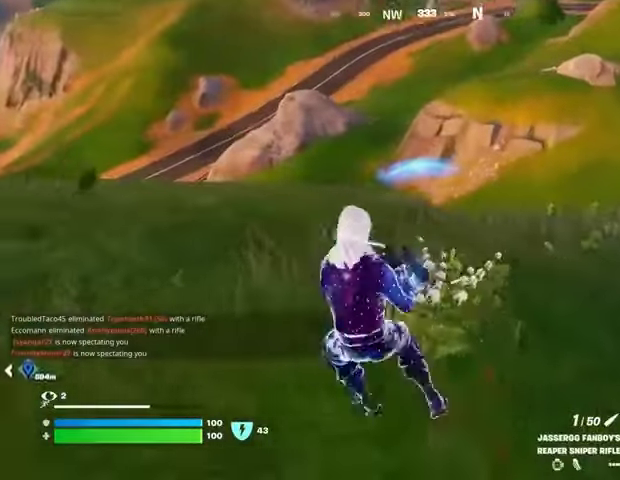
{"buttons": [], "left_stick": "right", "right_stick": "center", "events": [[133, "left_stick", "up"], [367, "left_stick", "right"]]}
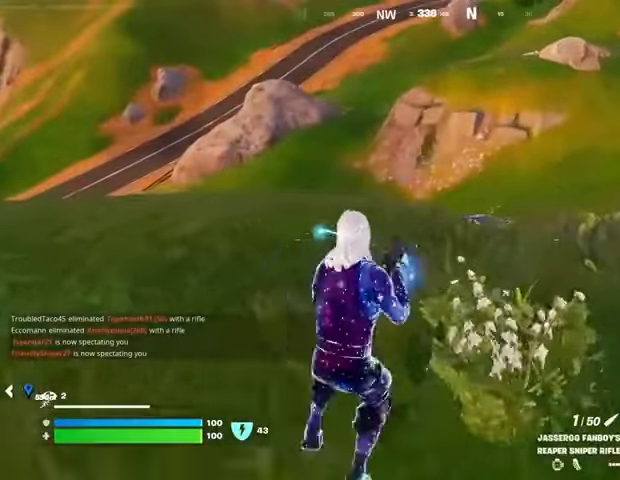
{"buttons": ["SQUARE"], "left_stick": "down-right", "right_stick": "center", "events": [[267, "left_stick", "down-right"], [500, "SQUARE", "down"]]}
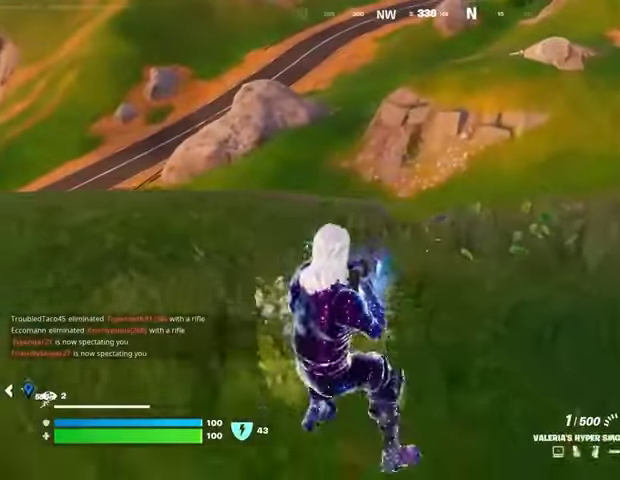
{"buttons": [], "left_stick": "up-right", "right_stick": "center", "events": [[67, "SQUARE", "up"], [333, "left_stick", "right"], [500, "left_stick", "up-right"]]}
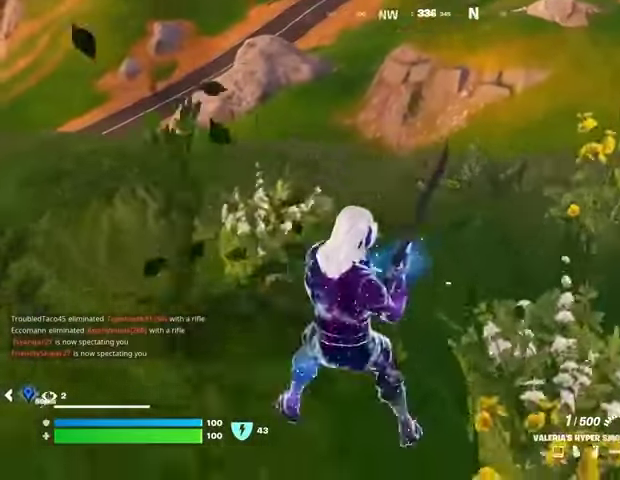
{"buttons": [], "left_stick": "right", "right_stick": "center", "events": [[433, "left_stick", "right"]]}
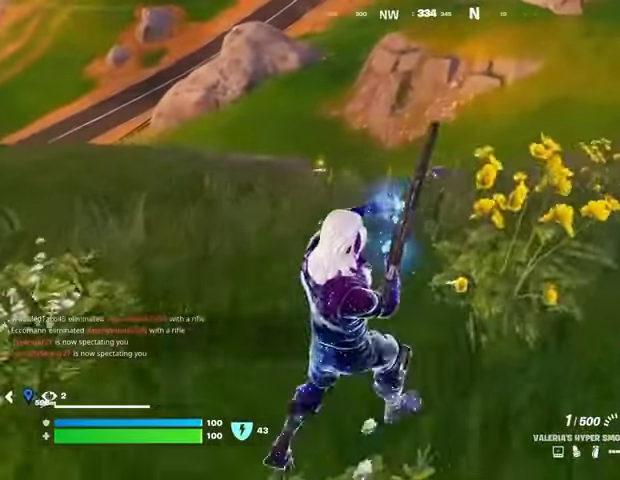
{"buttons": ["L2"], "left_stick": "up-left", "right_stick": "center", "events": [[133, "left_stick", "up"], [267, "left_stick", "left"], [500, "L2", "down"], [500, "left_stick", "up-left"]]}
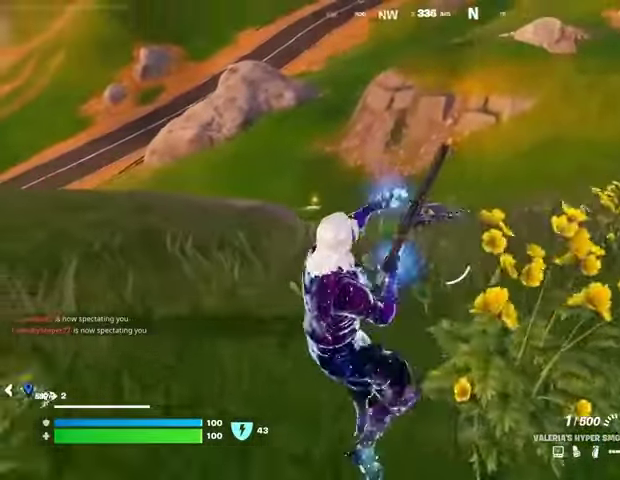
{"buttons": ["L2"], "left_stick": "center", "right_stick": "up-right", "events": [[100, "left_stick", "left"], [467, "right_stick", "up-right"], [500, "left_stick", "center"]]}
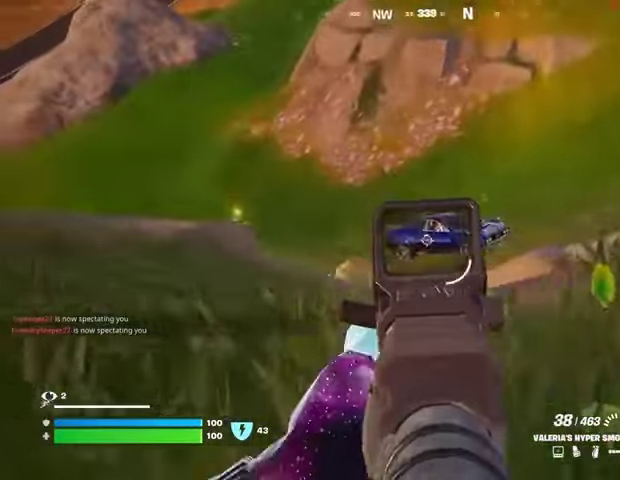
{"buttons": ["L2", "R2"], "left_stick": "up", "right_stick": "center", "events": [[33, "left_stick", "left"], [67, "R2", "down"], [67, "left_stick", "down-right"], [100, "R3", "down"], [100, "right_stick", "down-right"], [167, "R3", "up"], [167, "left_stick", "center"], [167, "right_stick", "center"], [267, "left_stick", "up"]]}
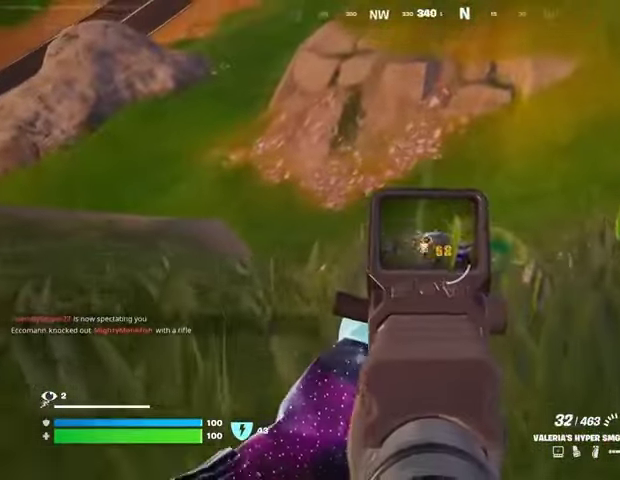
{"buttons": ["L2", "R2"], "left_stick": "center", "right_stick": "center", "events": [[33, "left_stick", "center"], [67, "right_stick", "down"], [500, "right_stick", "center"]]}
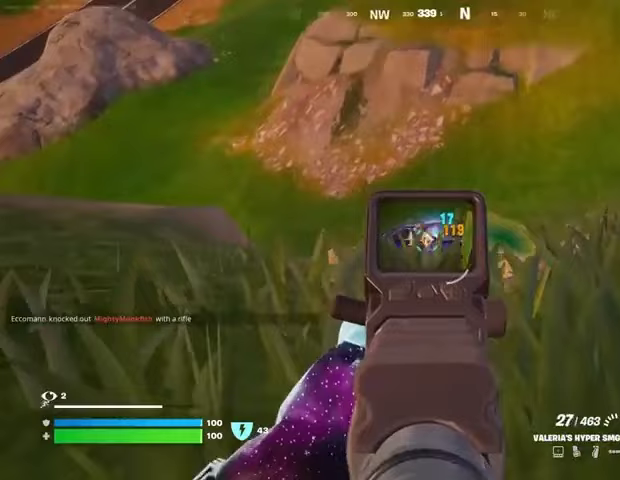
{"buttons": ["L2", "R2"], "left_stick": "center", "right_stick": "center", "events": [[300, "right_stick", "right"], [367, "left_stick", "right"], [467, "left_stick", "center"], [500, "right_stick", "center"]]}
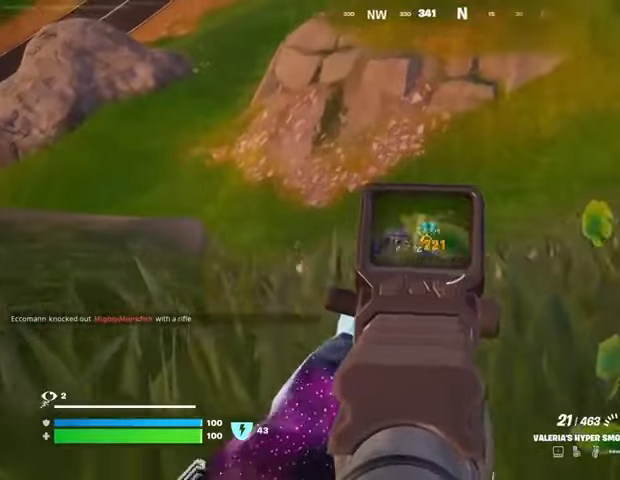
{"buttons": ["L2", "R2"], "left_stick": "right", "right_stick": "right", "events": [[267, "left_stick", "right"], [300, "right_stick", "right"]]}
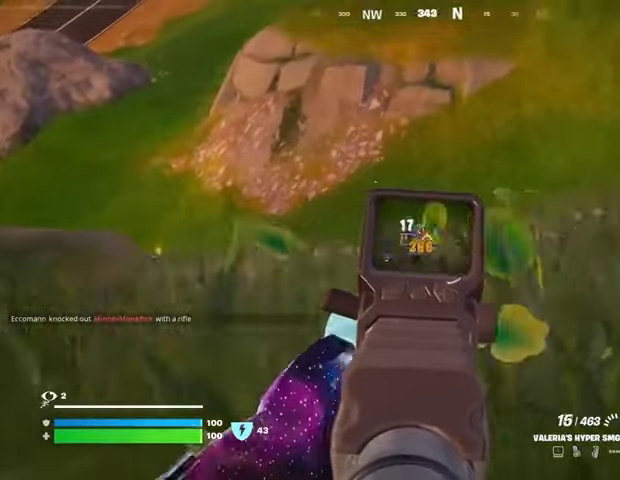
{"buttons": ["L2", "R2"], "left_stick": "right", "right_stick": "right", "events": [[67, "R3", "down"], [67, "right_stick", "up-right"], [167, "right_stick", "center"], [267, "R3", "up"], [300, "right_stick", "right"]]}
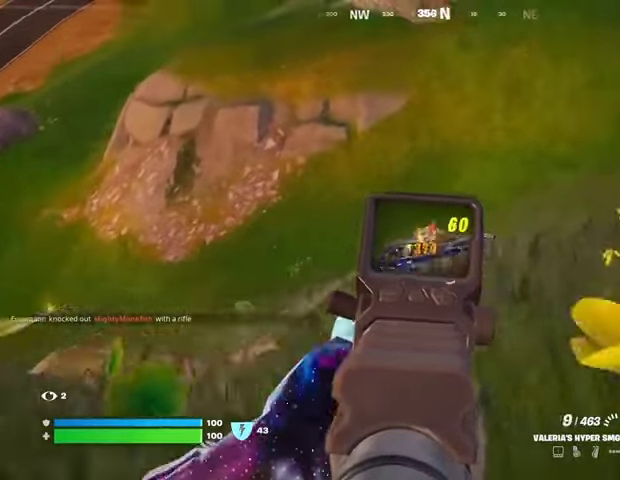
{"buttons": [], "left_stick": "down", "right_stick": "center", "events": [[167, "right_stick", "up-right"], [267, "L2", "up"], [267, "right_stick", "center"], [300, "R2", "up"], [300, "SQUARE", "down"], [367, "SQUARE", "up"], [500, "left_stick", "down"]]}